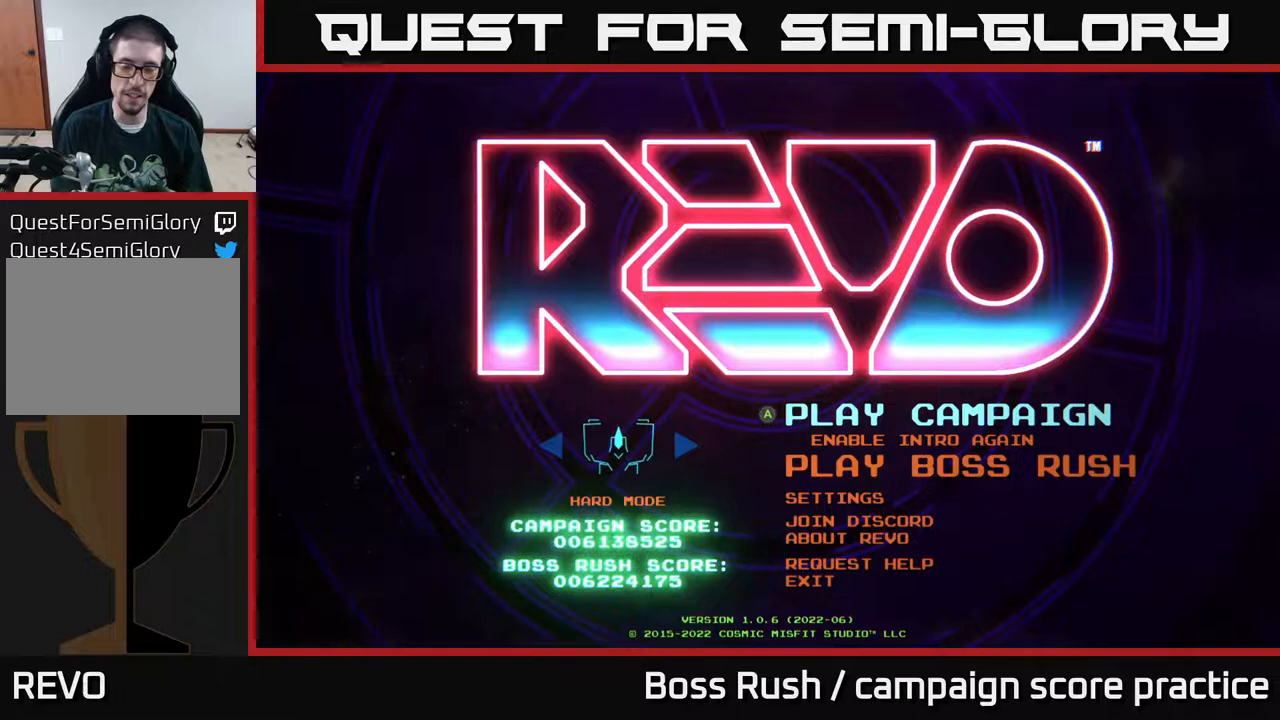
Gameplay with a controller (Xbox layout); each line is a JSON object with the inputs held at the frame after it. "events" lists button and stick changes between this image and that frame as [ms after this image, input, new state], when the widget could be followed in between.
{"buttons": [], "left_stick": "down", "right_stick": "center", "events": [[383, "left_stick", "down"]]}
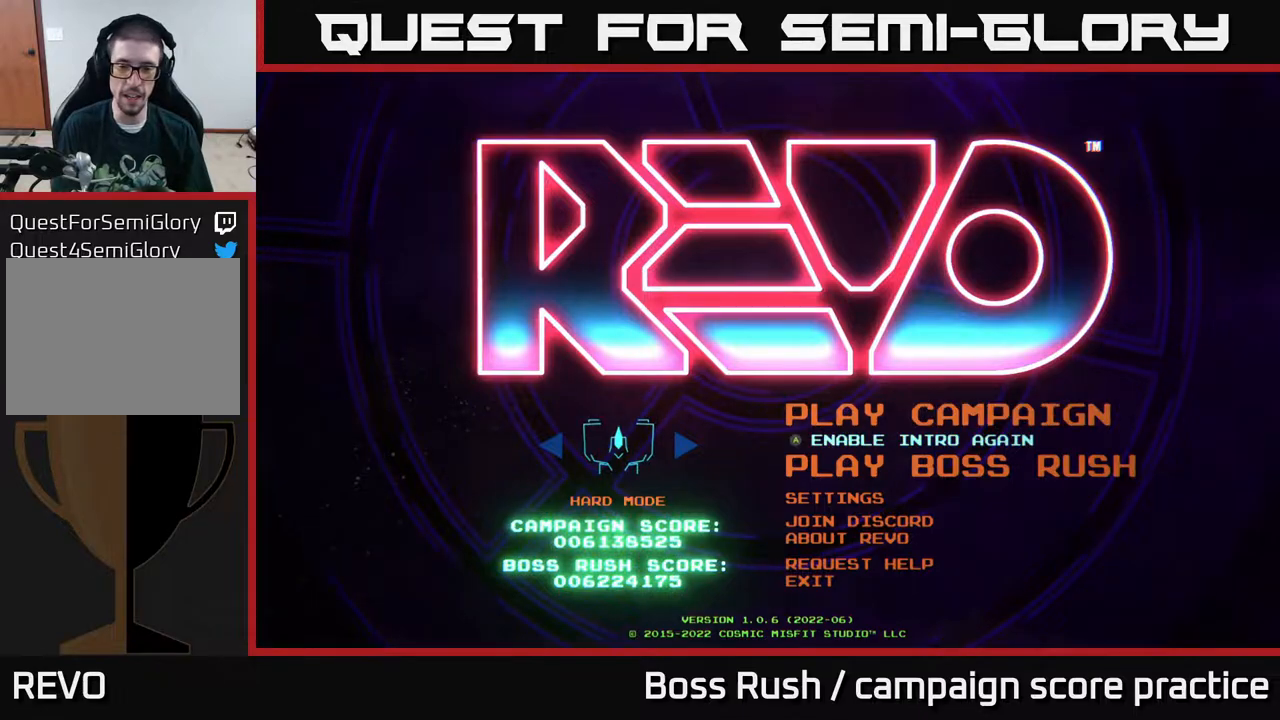
{"buttons": [], "left_stick": "center", "right_stick": "center", "events": [[50, "left_stick", "center"], [100, "left_stick", "up"], [267, "left_stick", "center"]]}
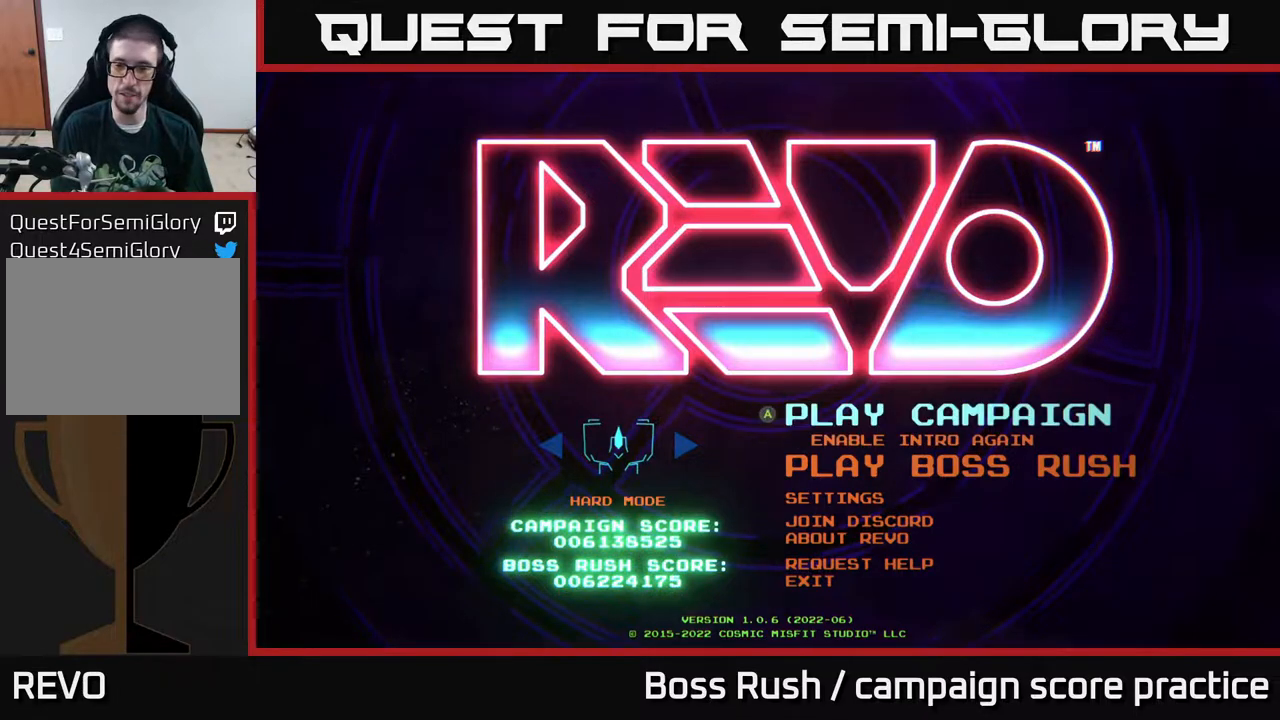
{"buttons": [], "left_stick": "center", "right_stick": "center", "events": []}
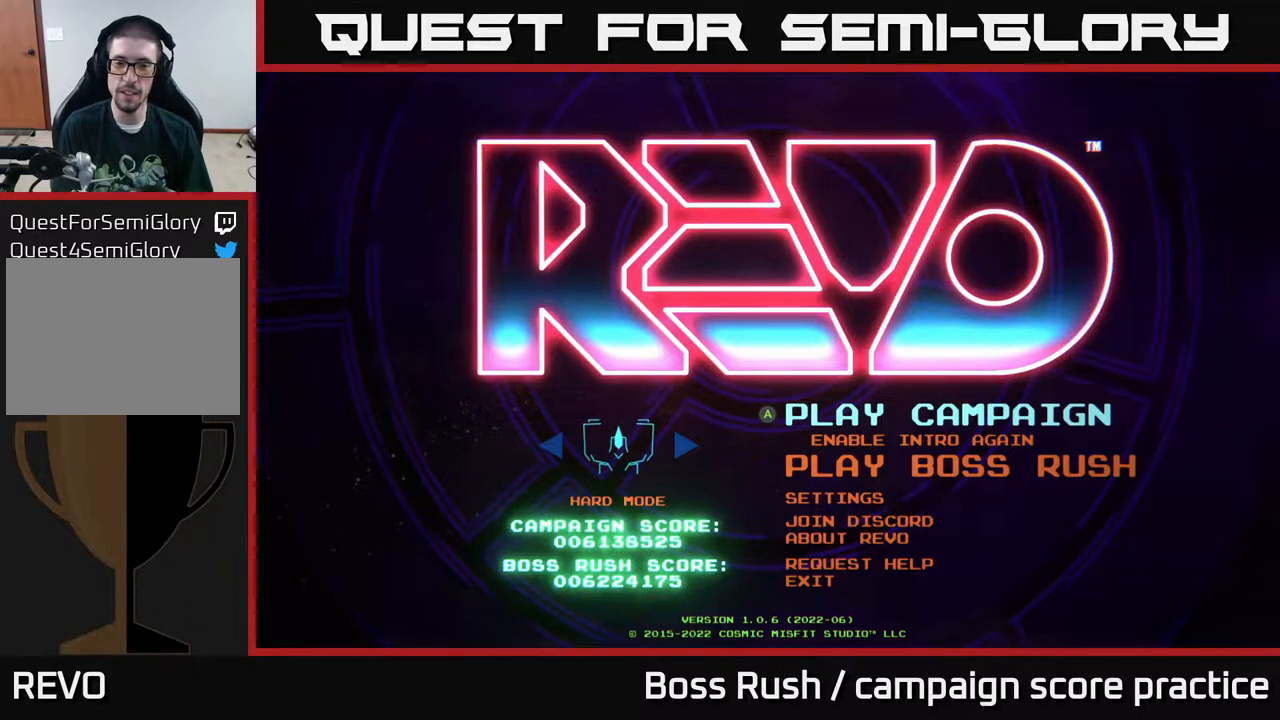
{"buttons": [], "left_stick": "center", "right_stick": "center", "events": [[83, "A", "down"], [183, "A", "up"]]}